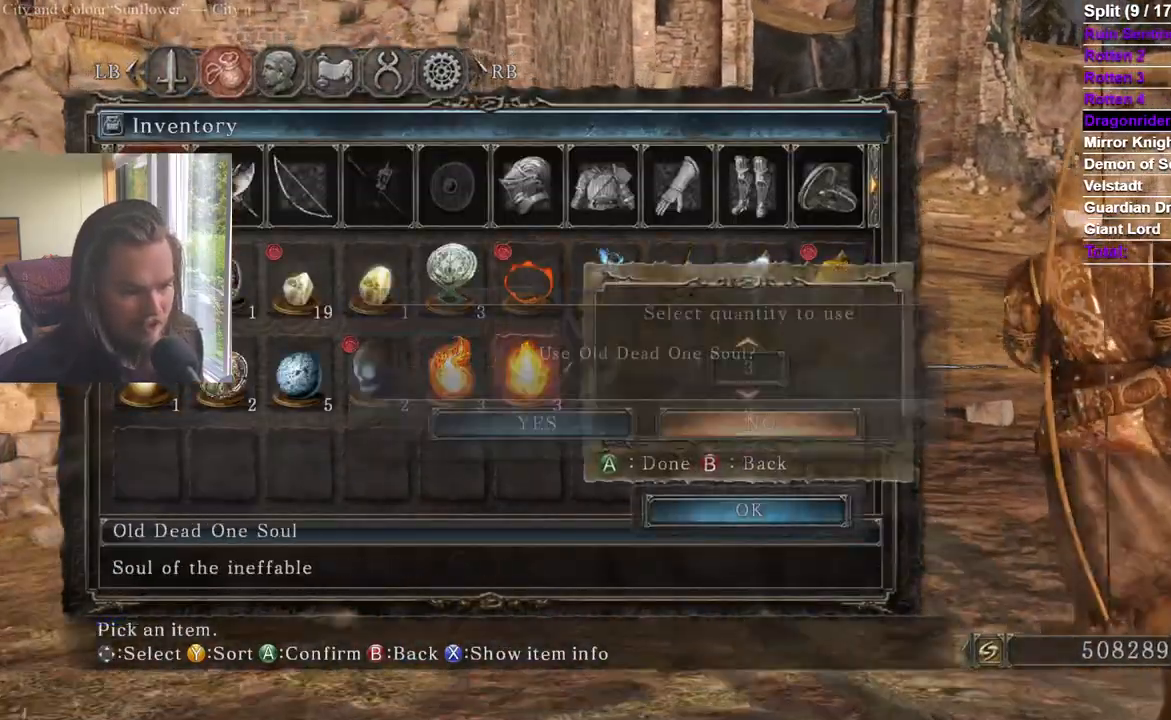
Gameplay with a controller (Xbox layout); each line is a JSON object with the inputs held at the frame after it. "events" lists button and stick changes between this image and that frame as [ms after this image, input, new state], when the widget could be followed in between. Not read: A.
{"buttons": [], "left_stick": "up", "right_stick": "center", "events": [[167, "DPAD_LEFT", "down"], [167, "R2", "down"], [234, "R2", "up"], [250, "DPAD_LEFT", "up"]]}
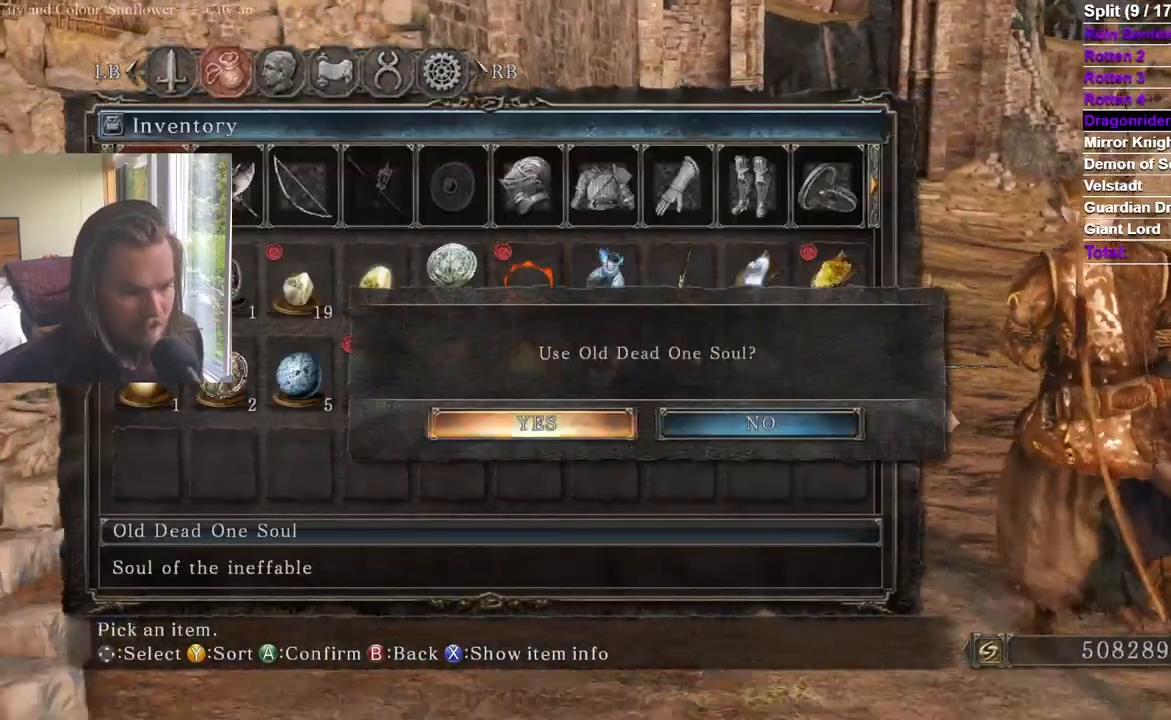
{"buttons": [], "left_stick": "center", "right_stick": "center", "events": [[50, "R2", "down"], [100, "R2", "up"], [283, "START", "down"], [283, "left_stick", "center"], [333, "R2", "down"], [383, "R2", "up"], [433, "START", "up"]]}
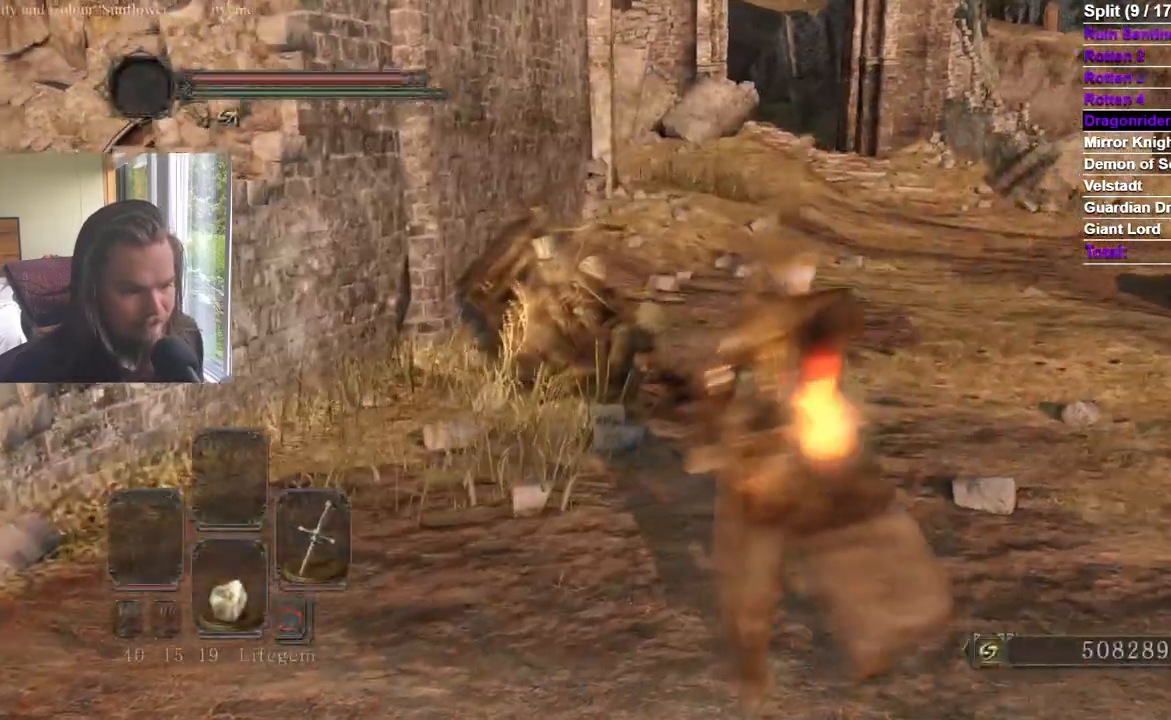
{"buttons": [], "left_stick": "center", "right_stick": "center"}
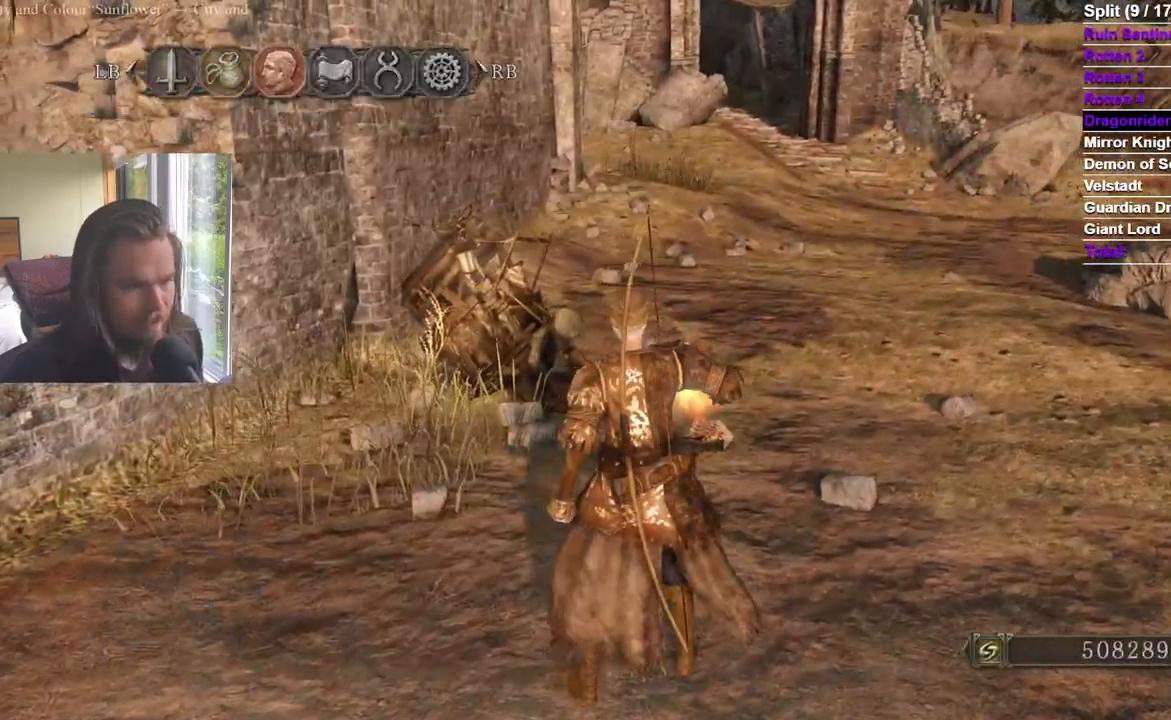
{"buttons": [], "left_stick": "center", "right_stick": "center", "events": []}
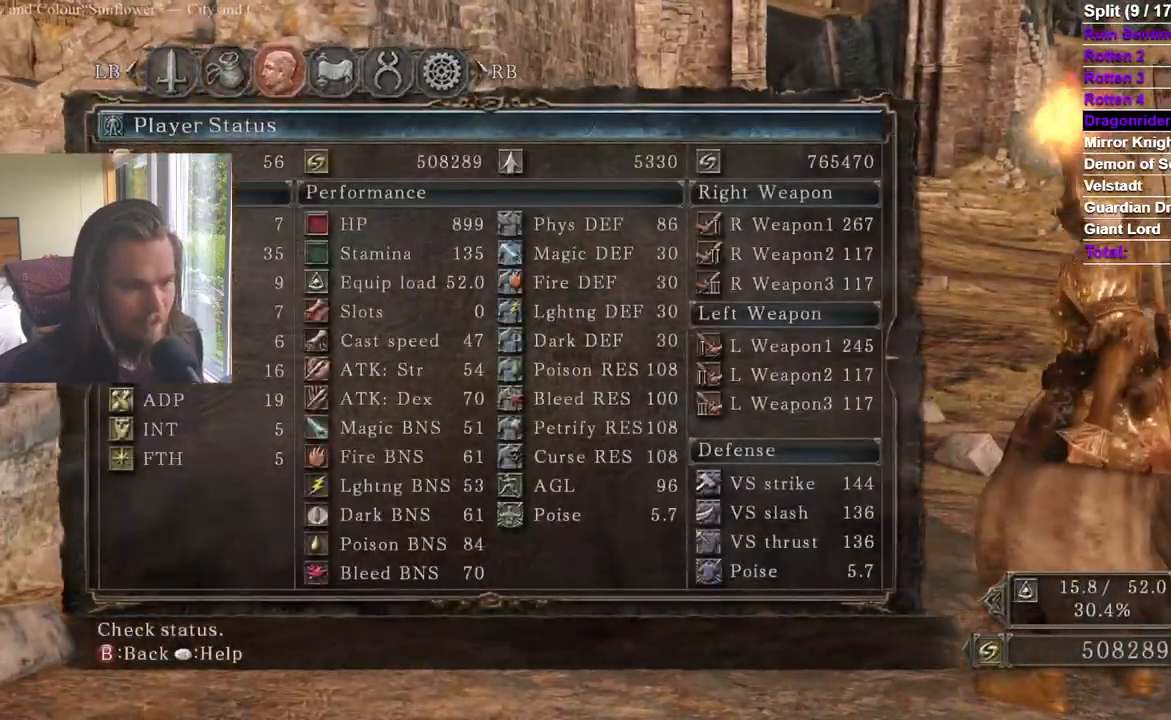
{"buttons": [], "left_stick": "center", "right_stick": "center"}
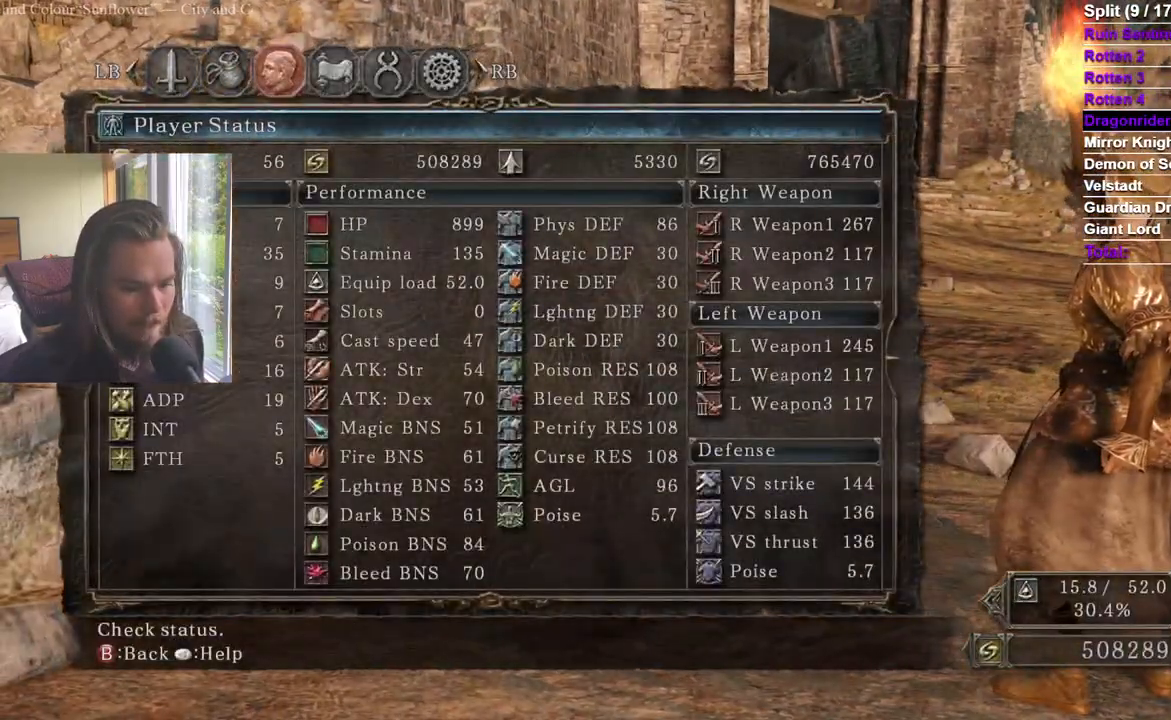
{"buttons": [], "left_stick": "center", "right_stick": "center", "events": []}
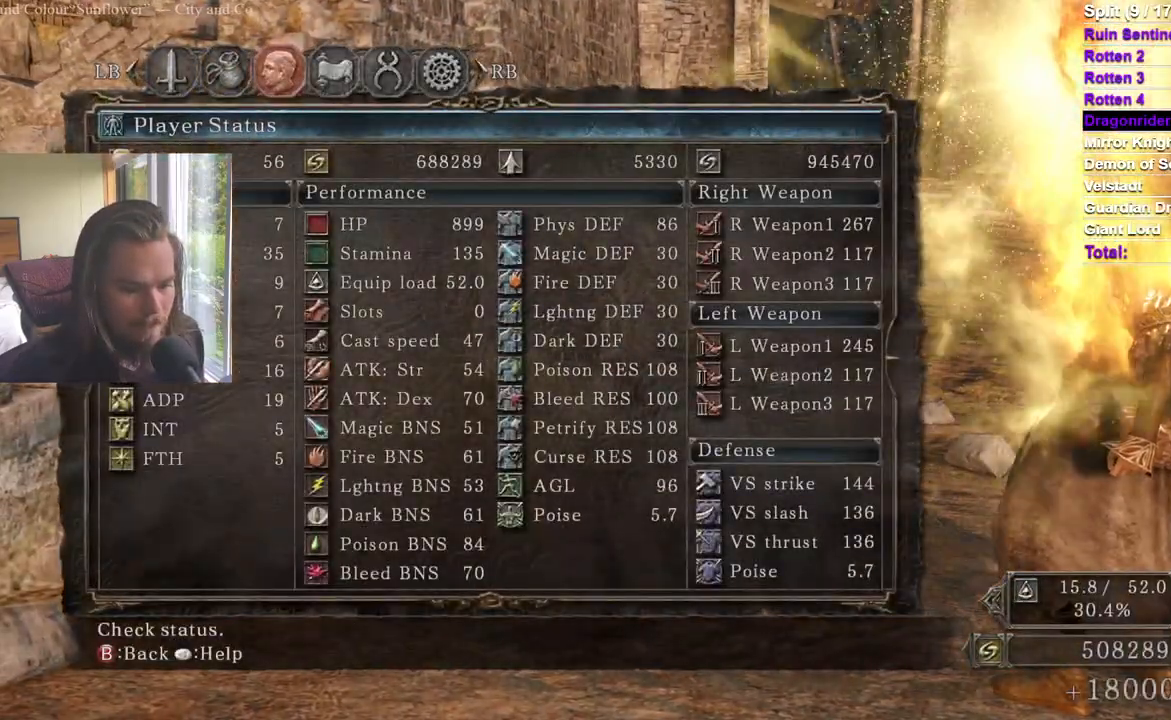
{"buttons": ["DPAD_RIGHT"], "left_stick": "center", "right_stick": "center", "events": [[151, "START", "down"], [251, "START", "up"], [317, "START", "down"], [418, "DPAD_RIGHT", "down"], [451, "START", "up"]]}
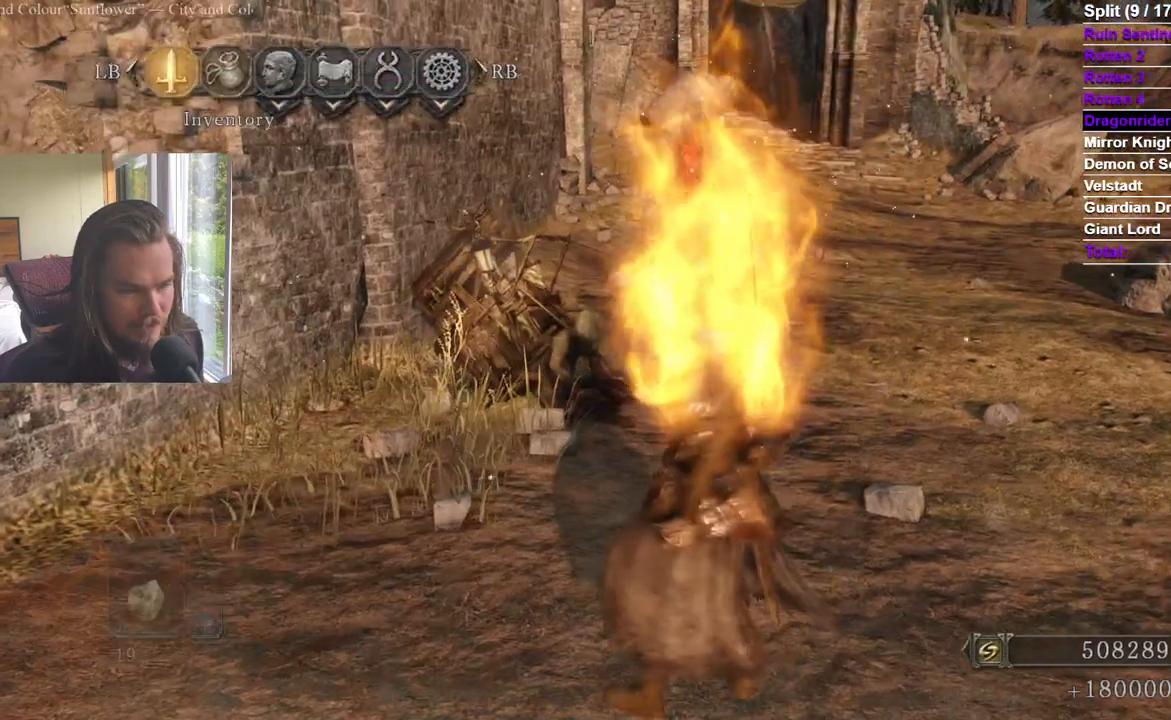
{"buttons": ["DPAD_RIGHT"], "left_stick": "center", "right_stick": "center"}
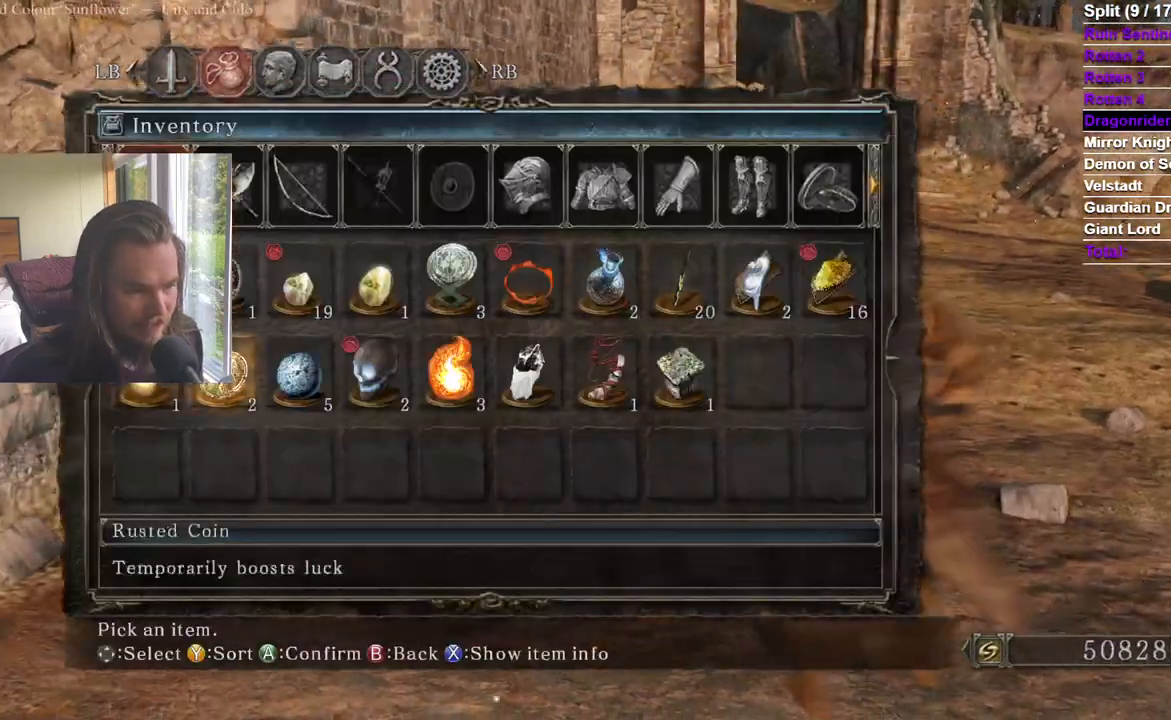
{"buttons": [], "left_stick": "up", "right_stick": "down"}
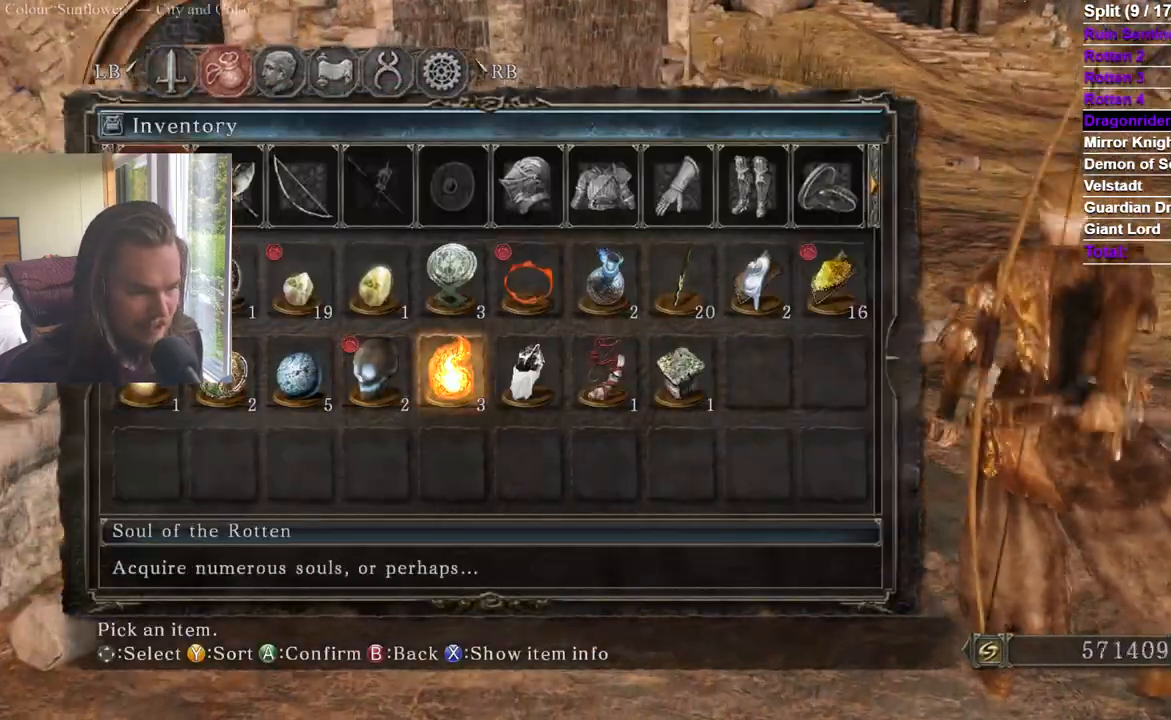
{"buttons": [], "left_stick": "center", "right_stick": "center", "events": [[17, "right_stick", "center"], [284, "left_stick", "center"]]}